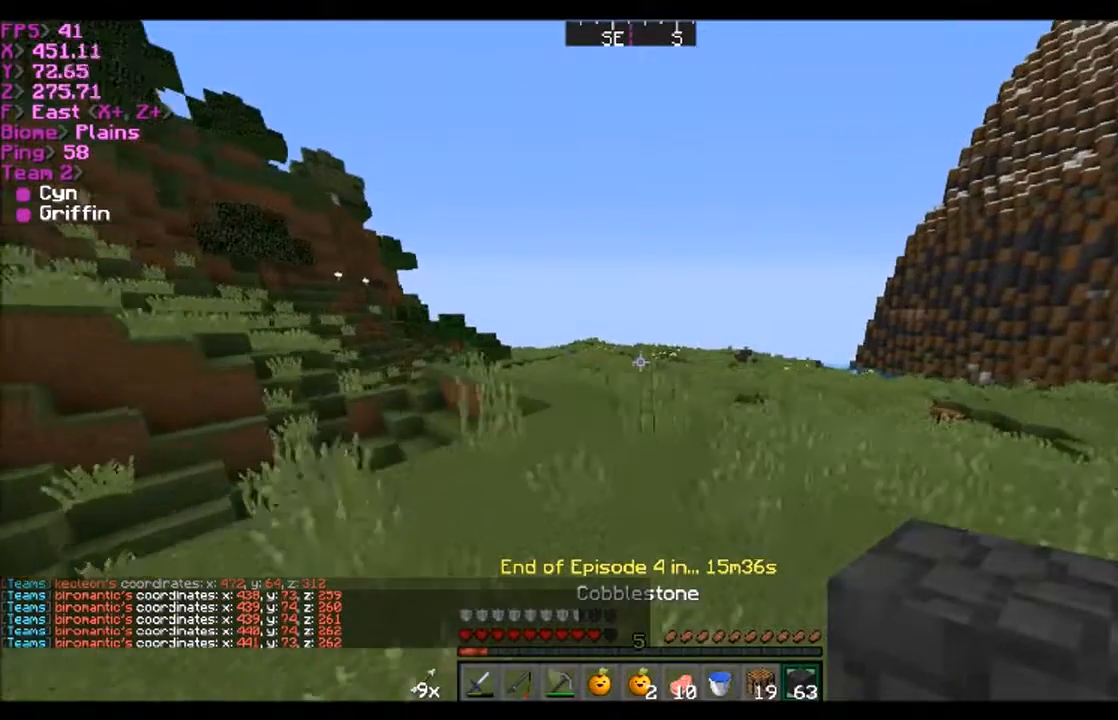
Gameplay with keyboard and mouse; each line is a JSON object with the keys and mouse buttons held at the frame after it. "events" lists presses ("down") and releases ("up") of "a", "d", "s", "w", "mouse_left" and "mouse_right" between this image and that frame as [ms after this image, input, new state], when the widget could be followed in between. "mouse_left", "mouse_right" = the "left", "right" buttons of the "mouse" list. No other keys are recorded. Fast repeated clicks can show as one long hold. Mouse movement is not recorded.
{"keys": ["w"], "mouse": [], "events": []}
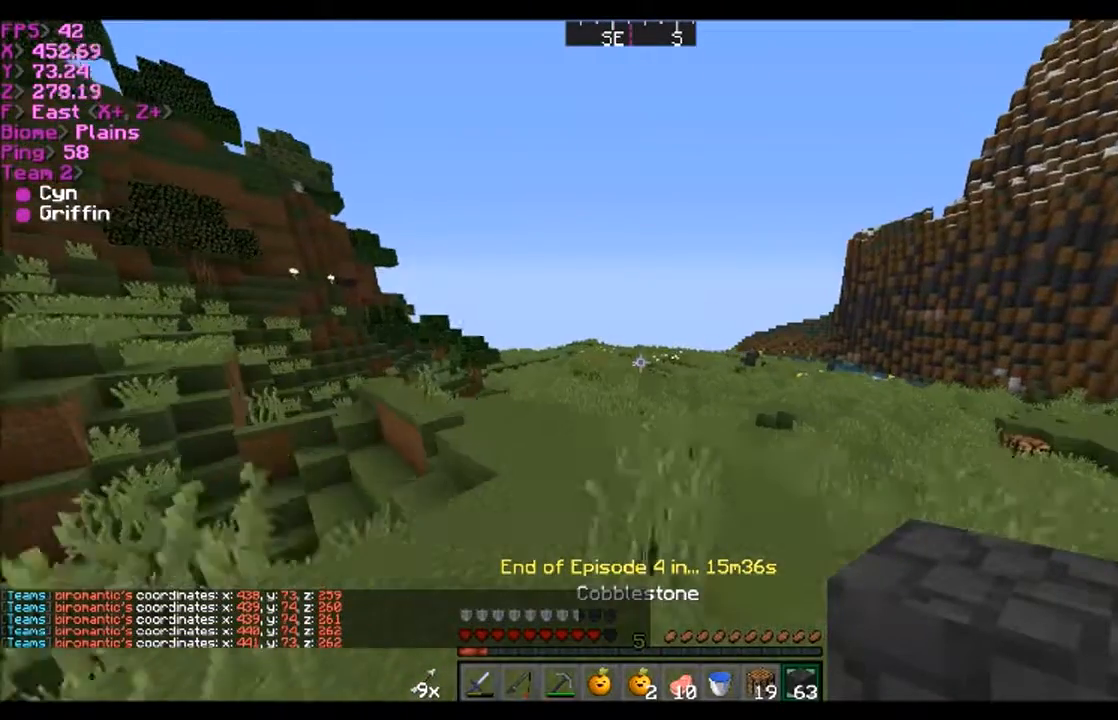
{"keys": ["w"], "mouse": [], "events": [[334, "d", "down"], [434, "d", "up"]]}
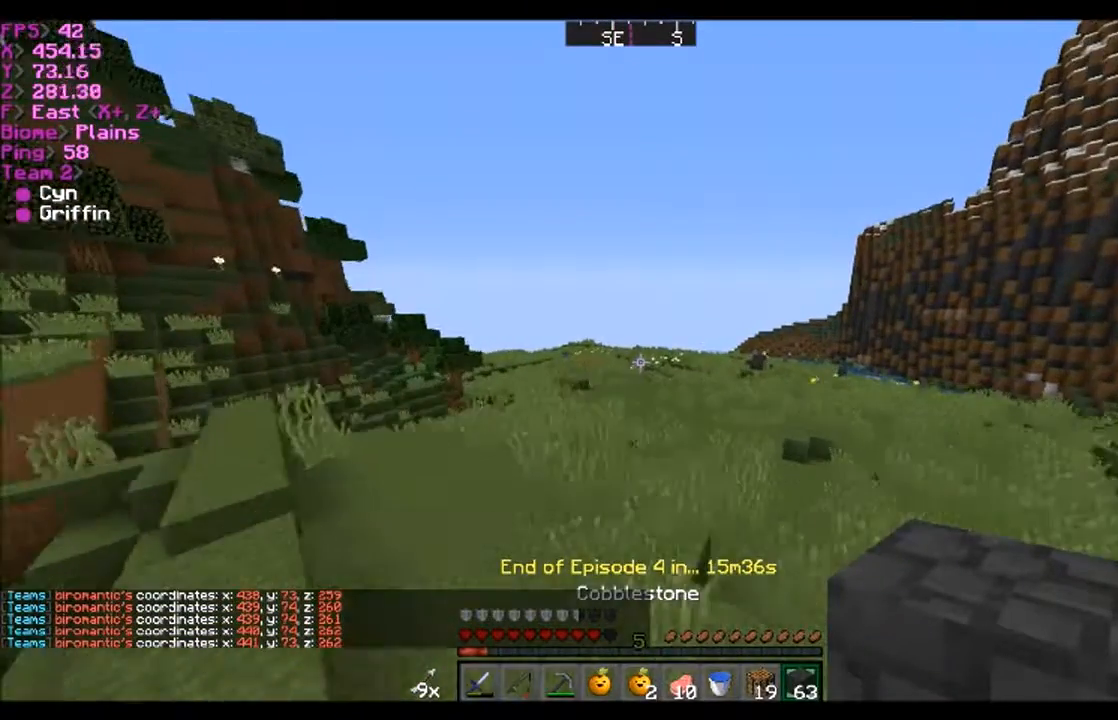
{"keys": ["w"], "mouse": [], "events": []}
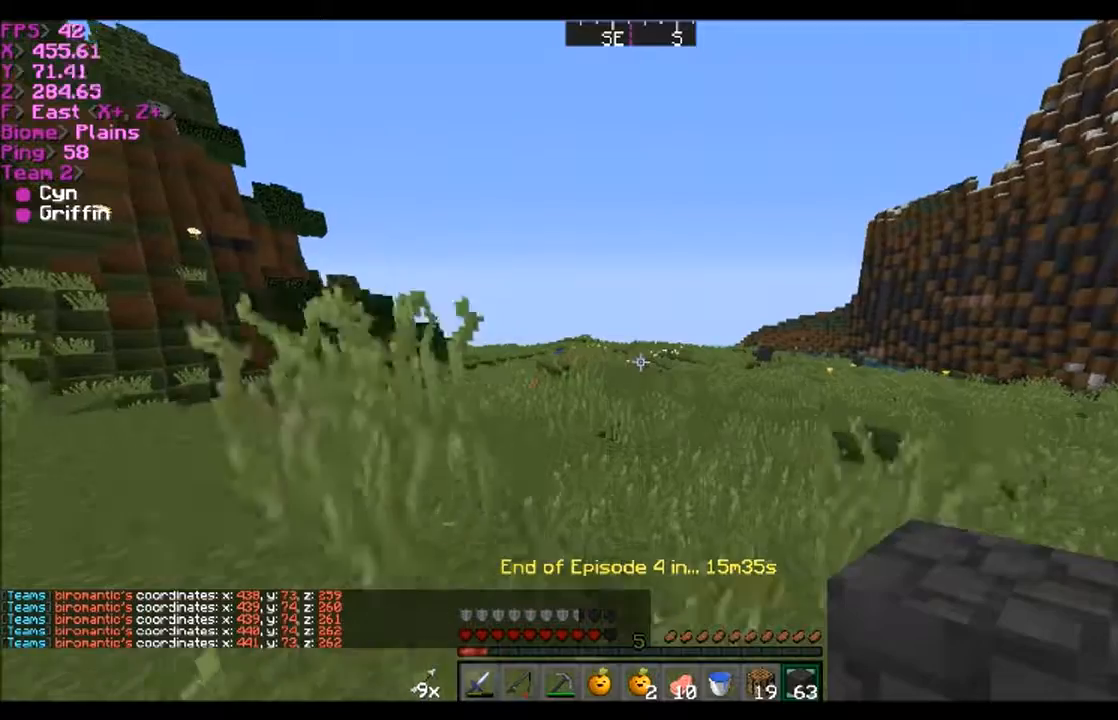
{"keys": ["w"], "mouse": [], "events": []}
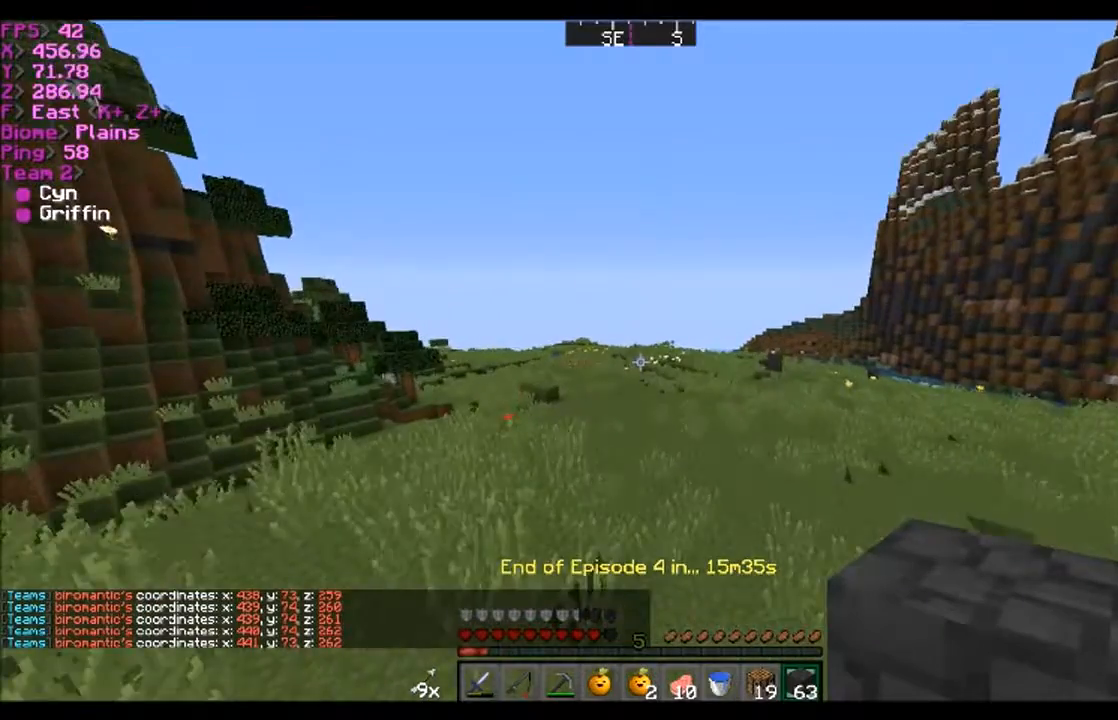
{"keys": ["w"], "mouse": [], "events": []}
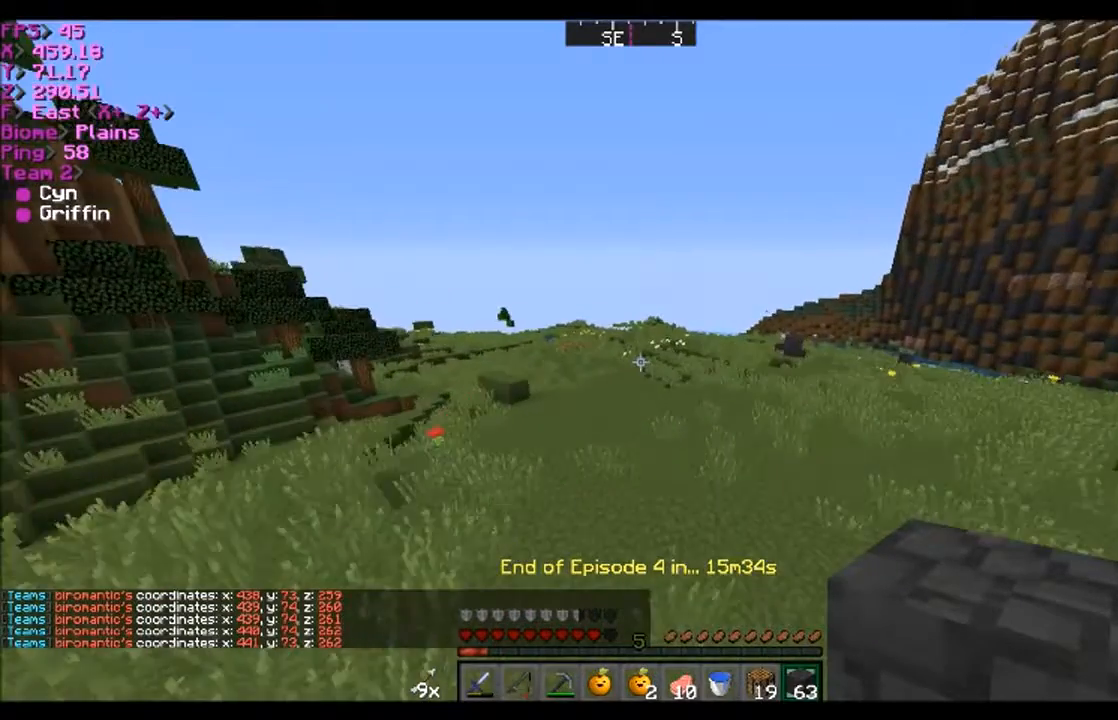
{"keys": ["w"], "mouse": [], "events": []}
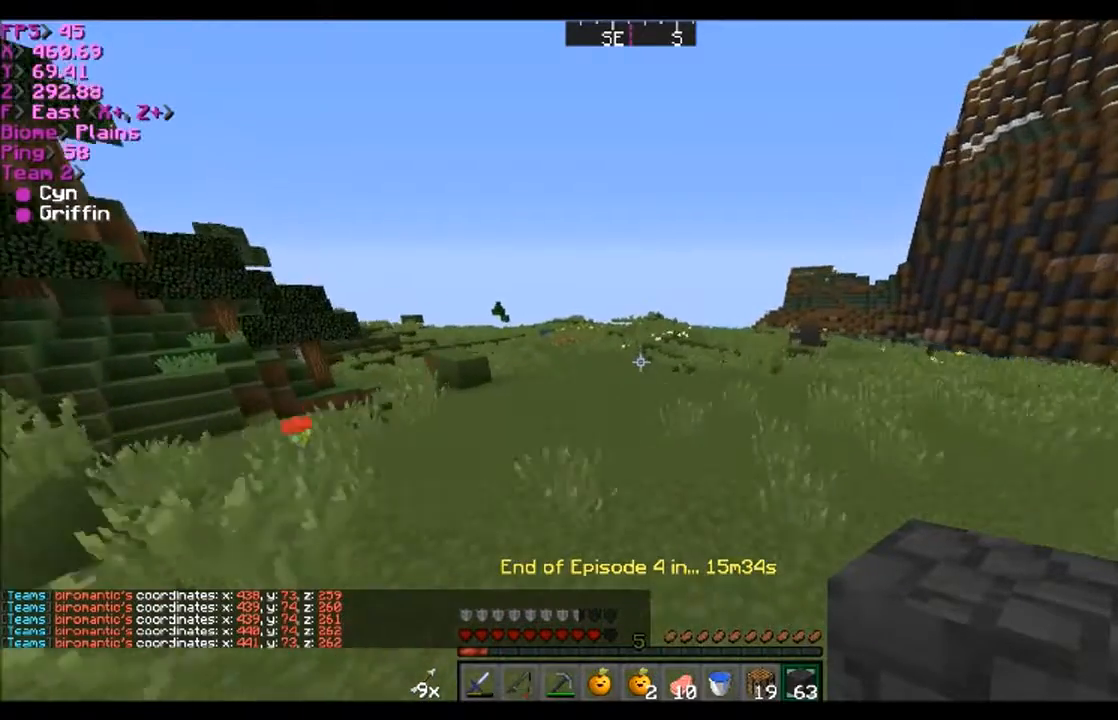
{"keys": ["w"], "mouse": [], "events": []}
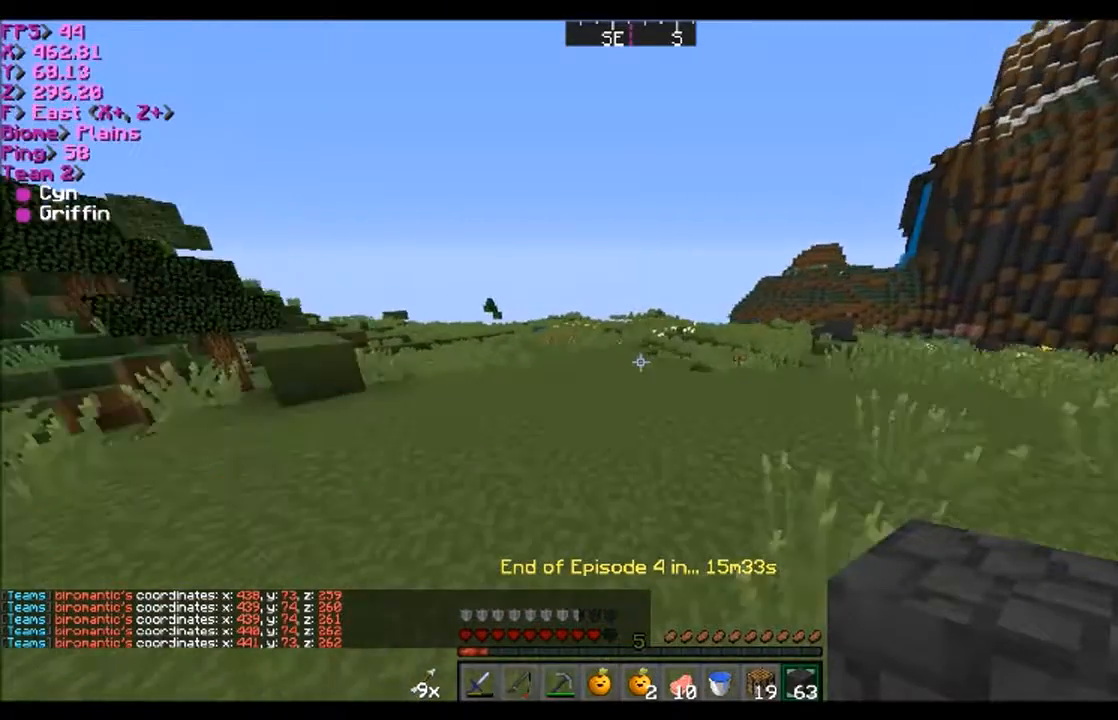
{"keys": ["d", "w"], "mouse": [], "events": [[434, "d", "down"]]}
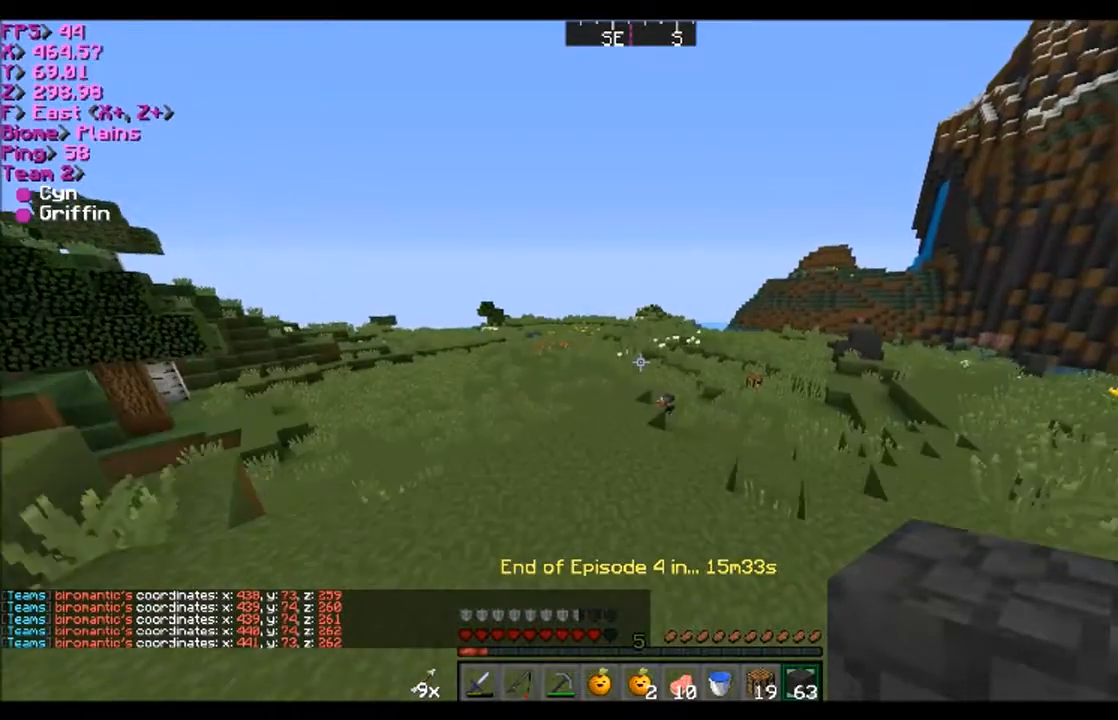
{"keys": ["d", "w"], "mouse": [], "events": []}
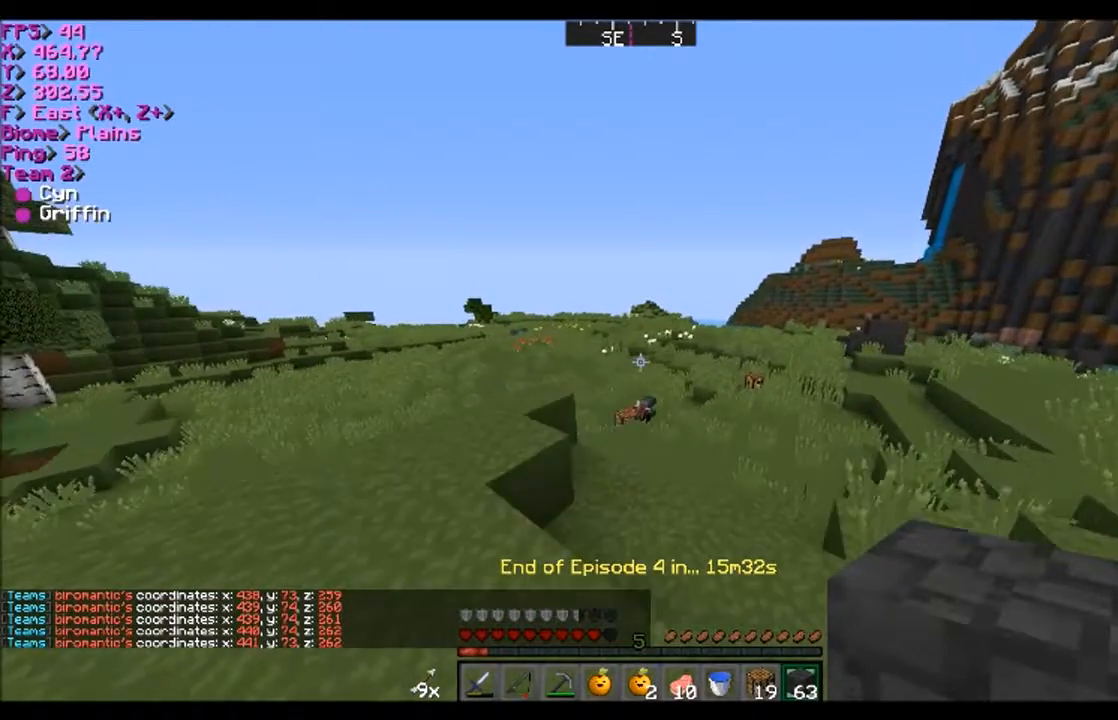
{"keys": ["w"], "mouse": [], "events": [[134, "d", "up"]]}
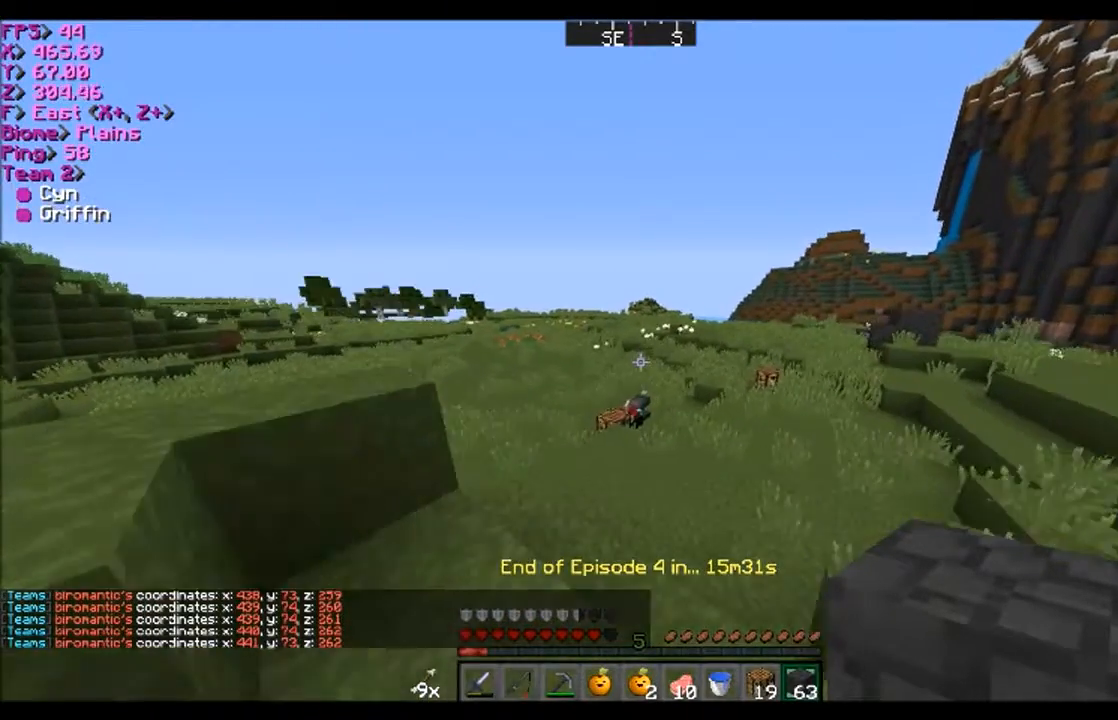
{"keys": ["w"], "mouse": [], "events": []}
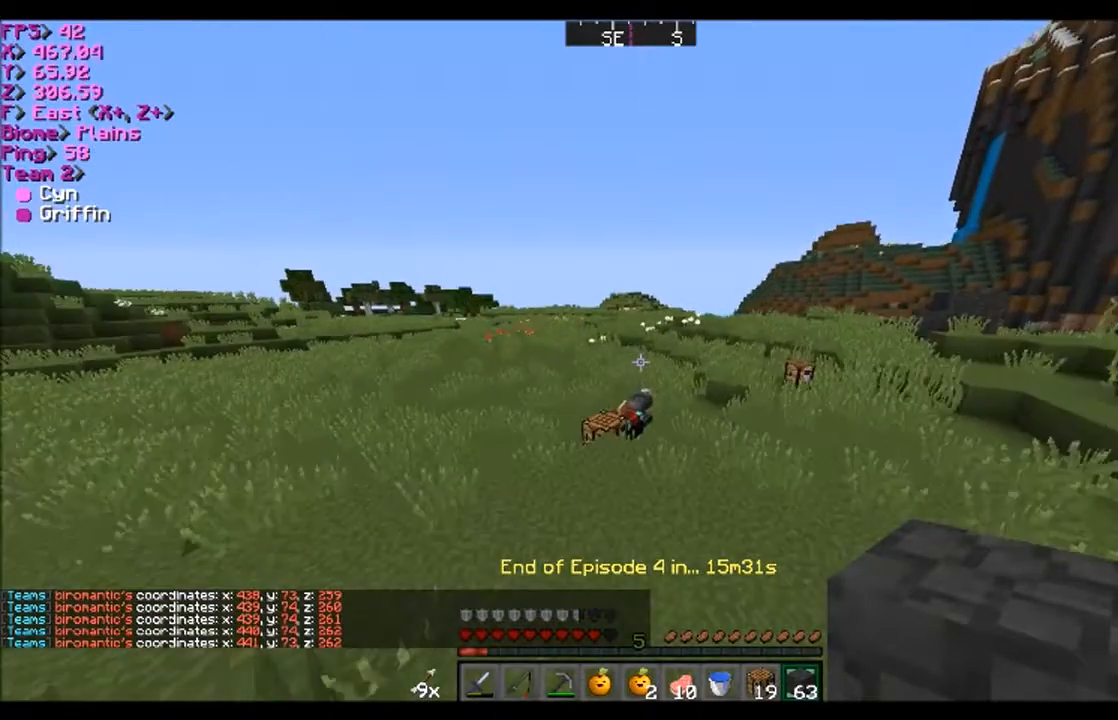
{"keys": ["w"], "mouse": [], "events": []}
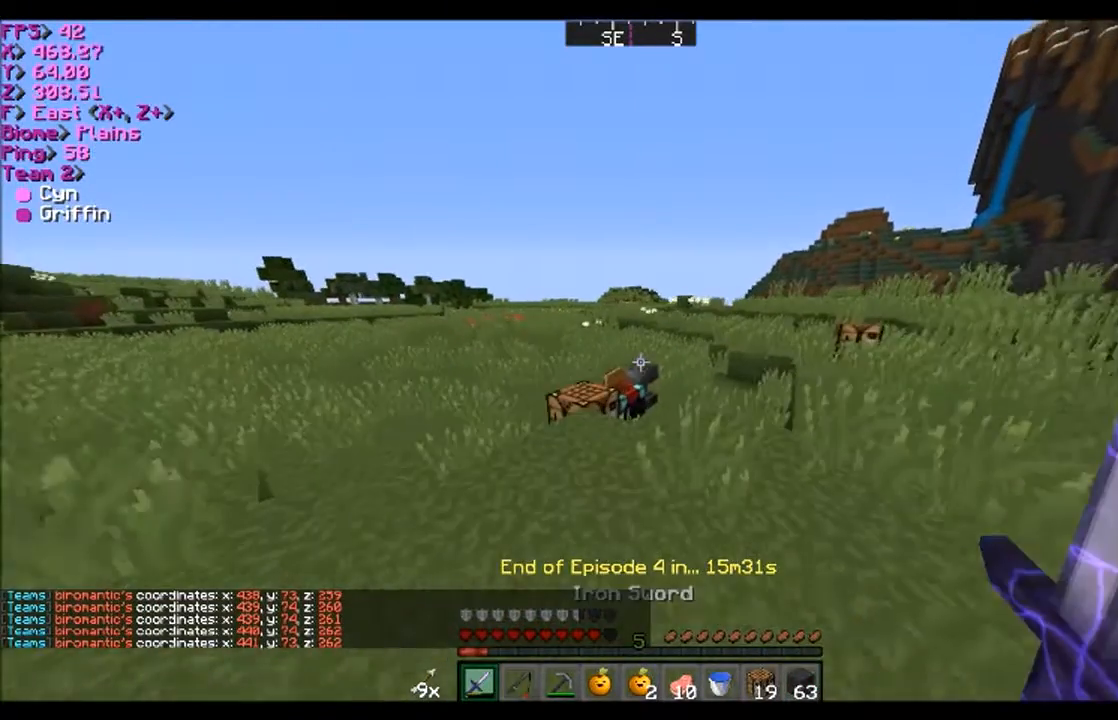
{"keys": [], "mouse": [], "events": [[433, "w", "up"]]}
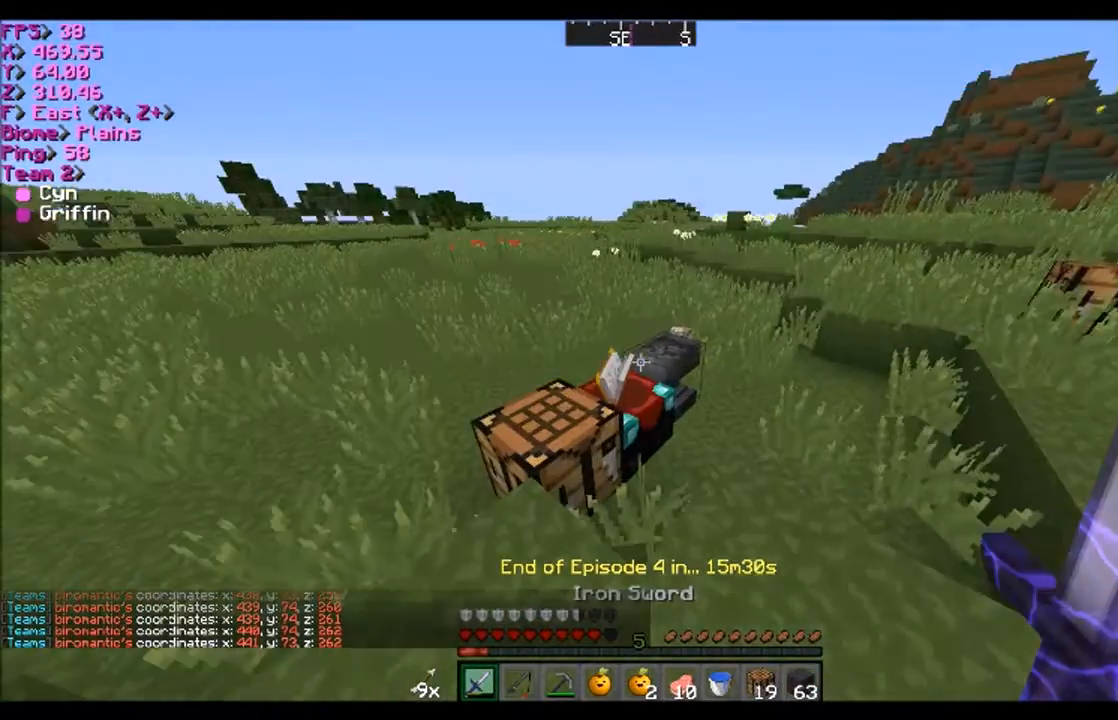
{"keys": [], "mouse": [], "events": []}
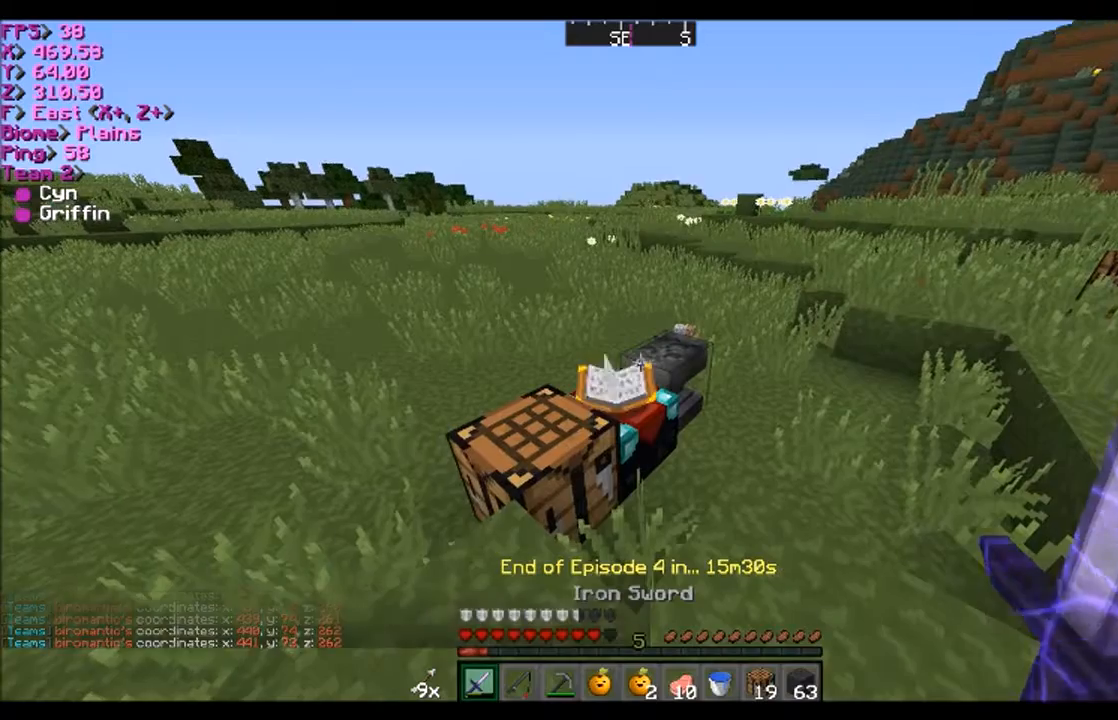
{"keys": ["w"], "mouse": [], "events": [[300, "a", "down"], [433, "w", "down"], [467, "a", "up"]]}
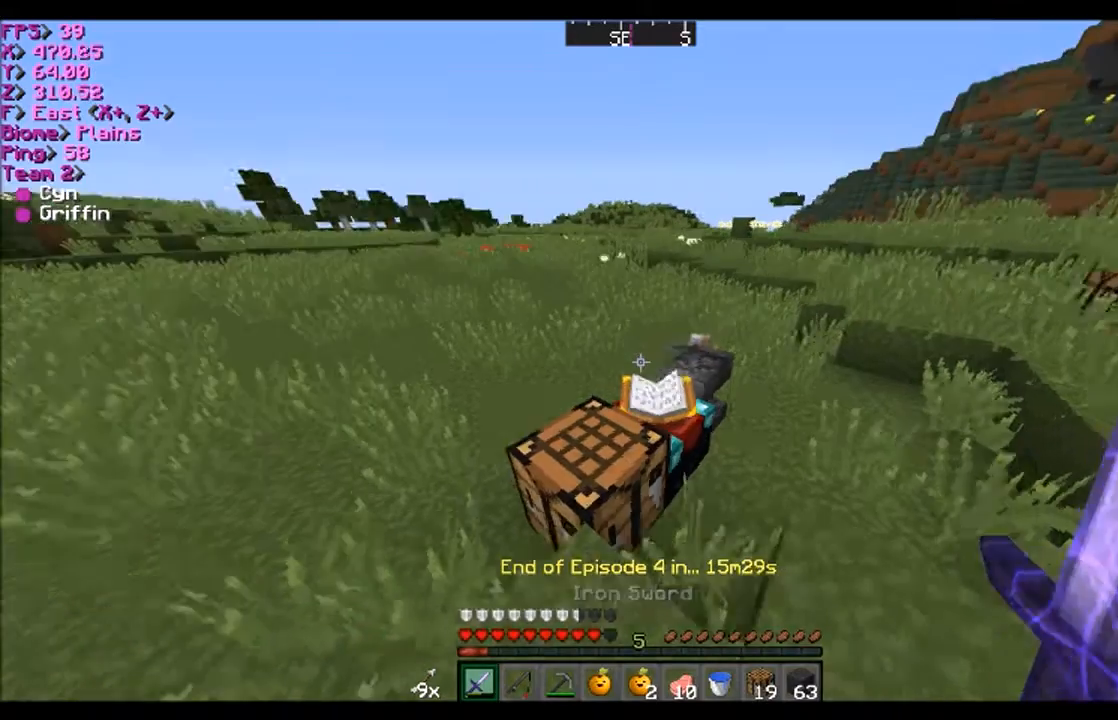
{"keys": [], "mouse": [], "events": [[267, "w", "up"]]}
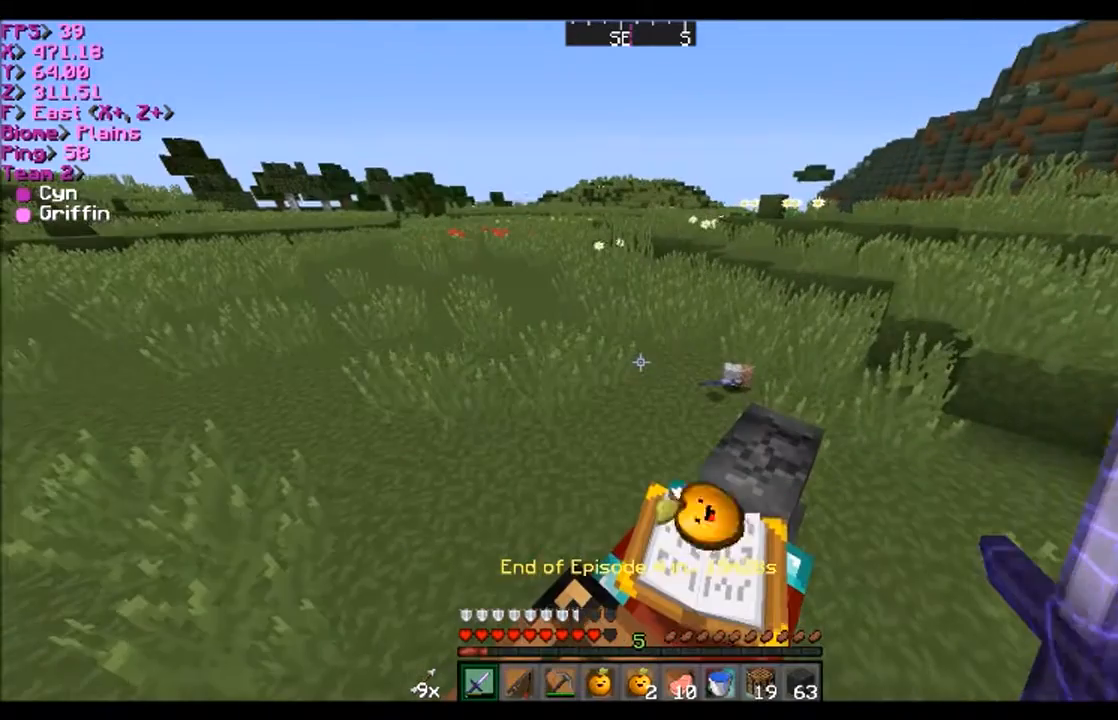
{"keys": [], "mouse": [], "events": []}
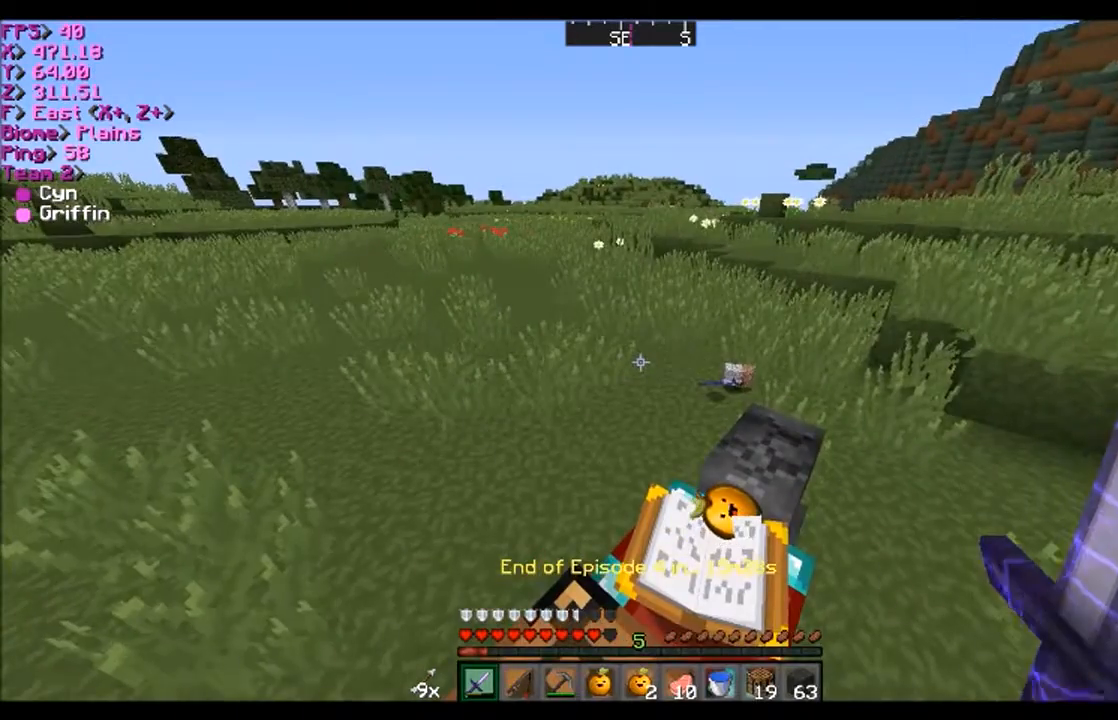
{"keys": [], "mouse": [], "events": [[100, "d", "down"], [100, "w", "down"], [134, "d", "up"], [134, "w", "up"], [434, "d", "down"], [467, "d", "up"]]}
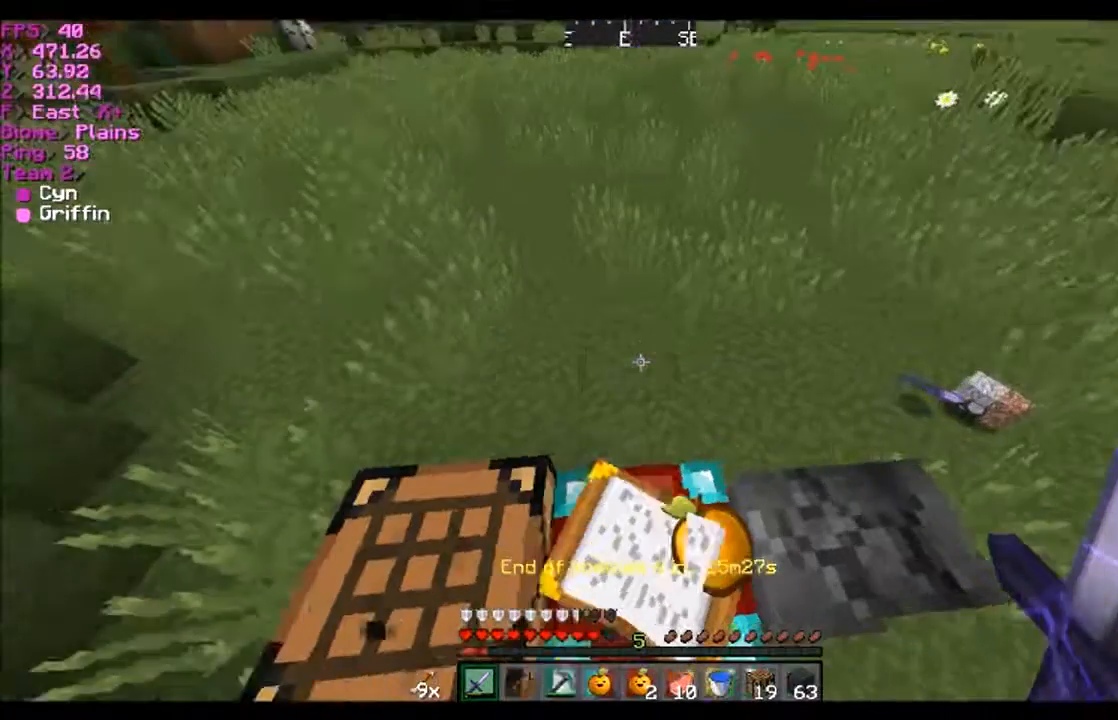
{"keys": [], "mouse": [], "events": []}